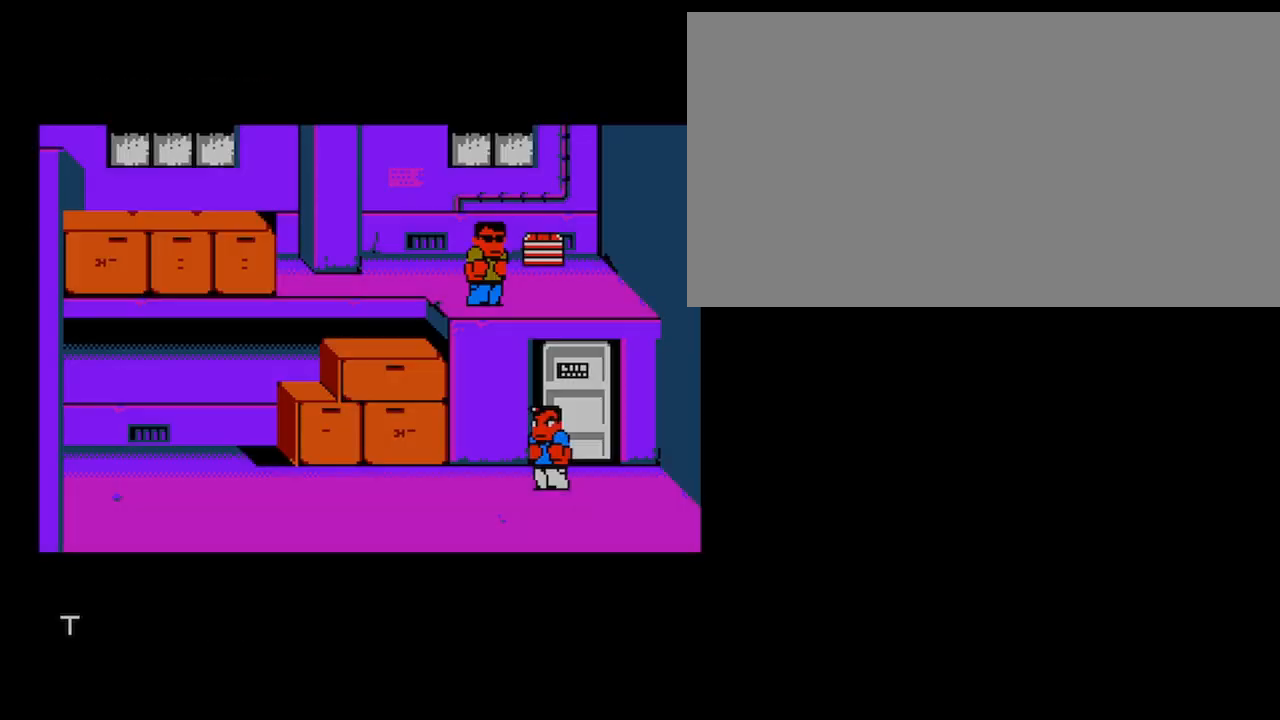
Gameplay with a controller (Nintendo layout); each line is a JSON object with the inputs held at the frame after it. "events" lists button and stick changes between this image and that frame as [ms after this image, input, new state], when the widget could be followed in between. Not read: L3 R3.
{"buttons": [], "events": [[101, "DPAD_LEFT", "up"], [201, "DPAD_LEFT", "down"], [301, "DPAD_LEFT", "up"]]}
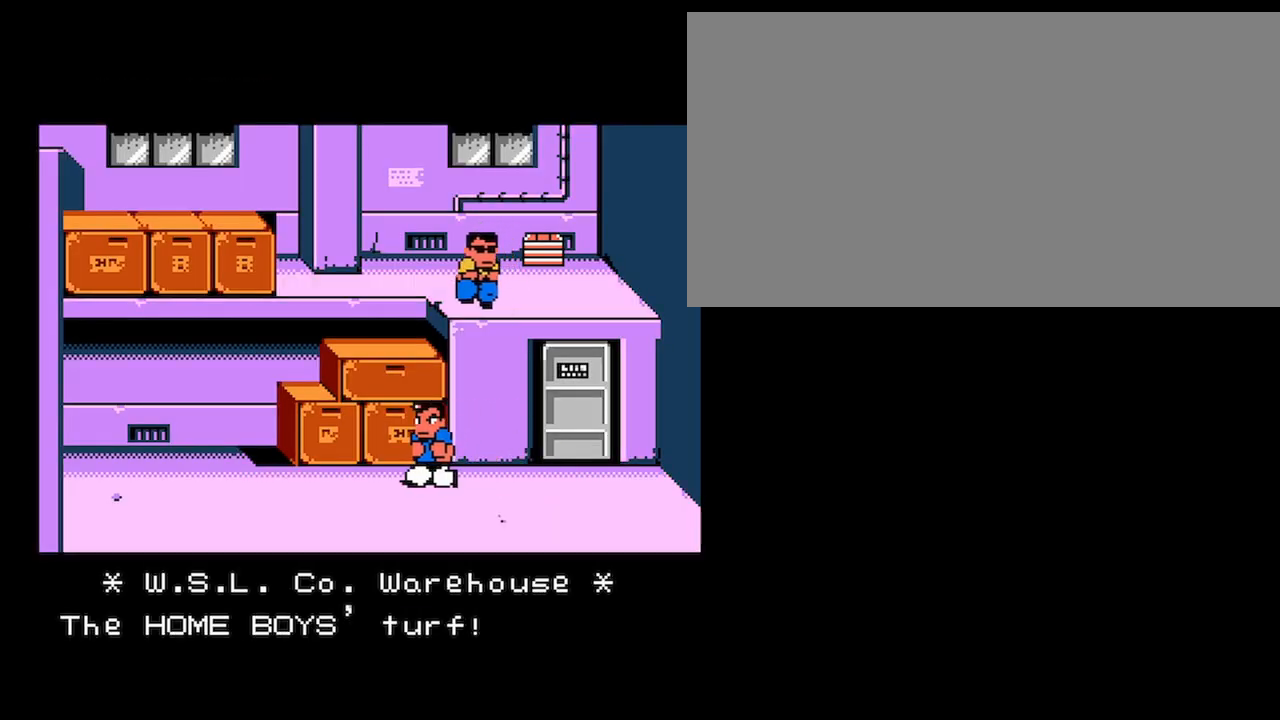
{"buttons": ["DPAD_UP", "DPAD_LEFT"], "events": [[267, "DPAD_LEFT", "down"], [267, "DPAD_UP", "down"]]}
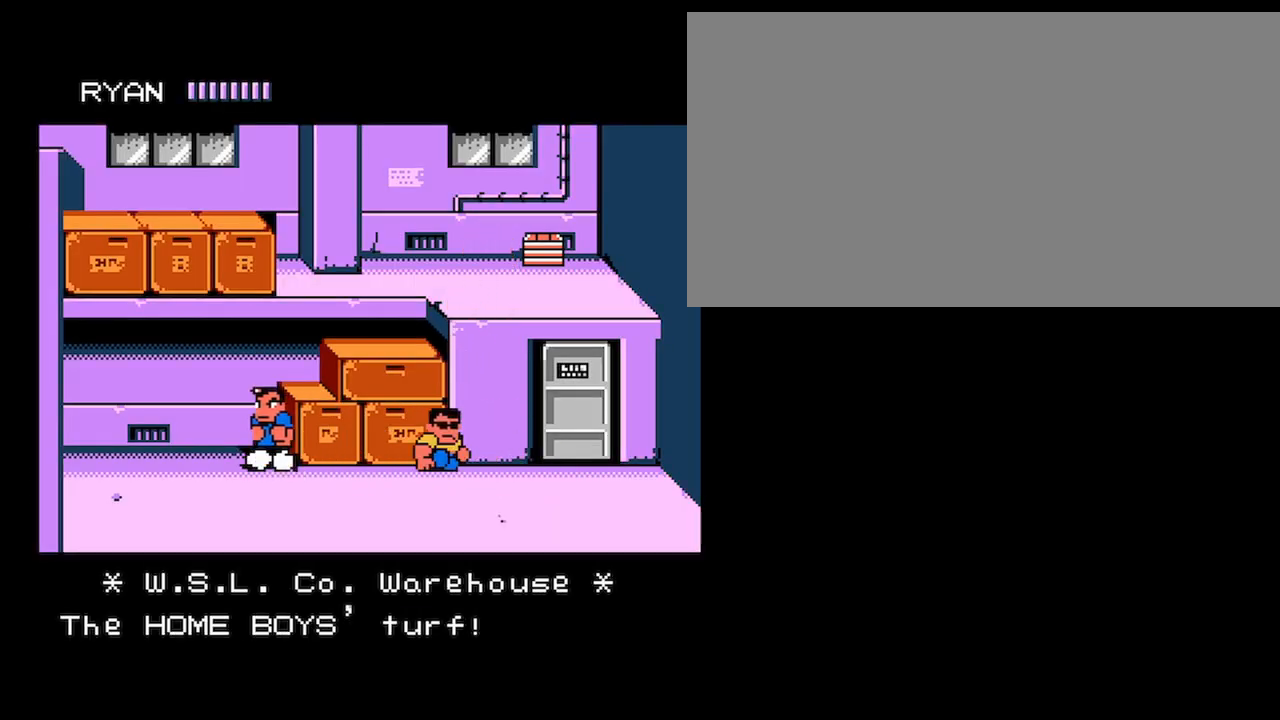
{"buttons": [], "events": [[101, "DPAD_LEFT", "up"], [101, "DPAD_UP", "up"], [234, "DPAD_RIGHT", "down"], [401, "DPAD_RIGHT", "up"]]}
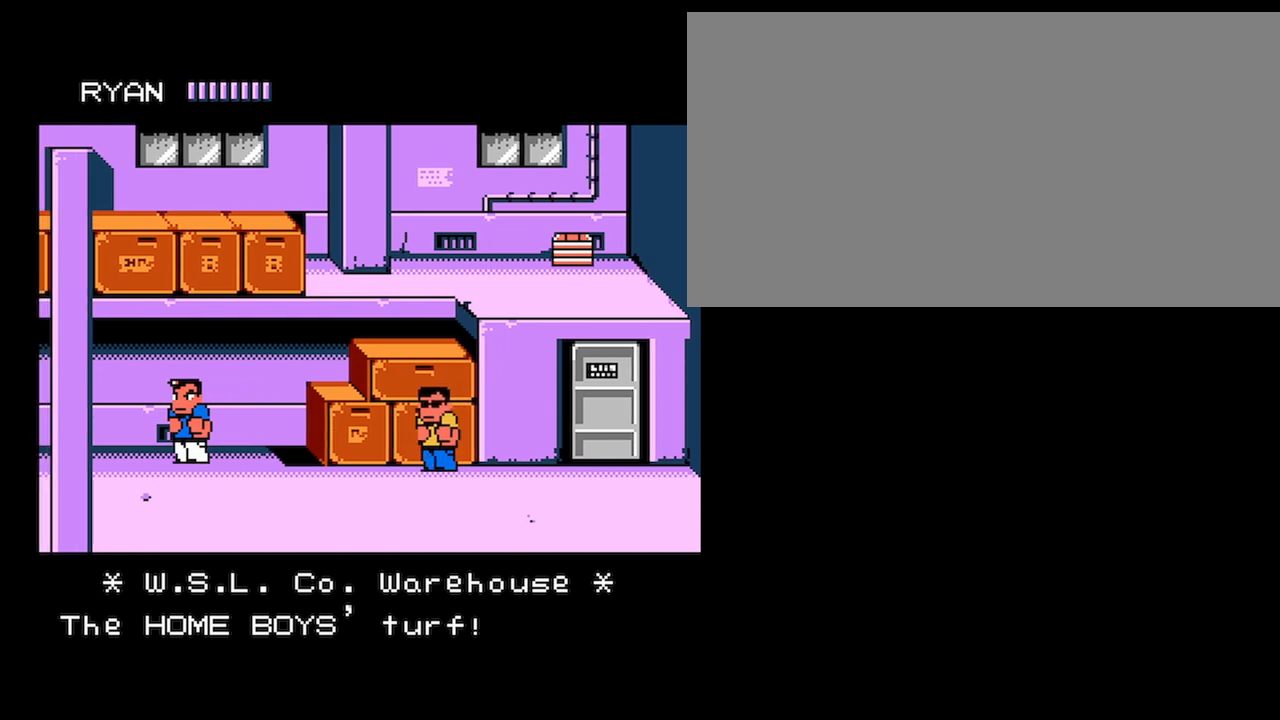
{"buttons": ["B", "DPAD_RIGHT"], "events": [[234, "DPAD_RIGHT", "down"], [300, "DPAD_RIGHT", "up"], [400, "DPAD_RIGHT", "down"], [500, "B", "down"]]}
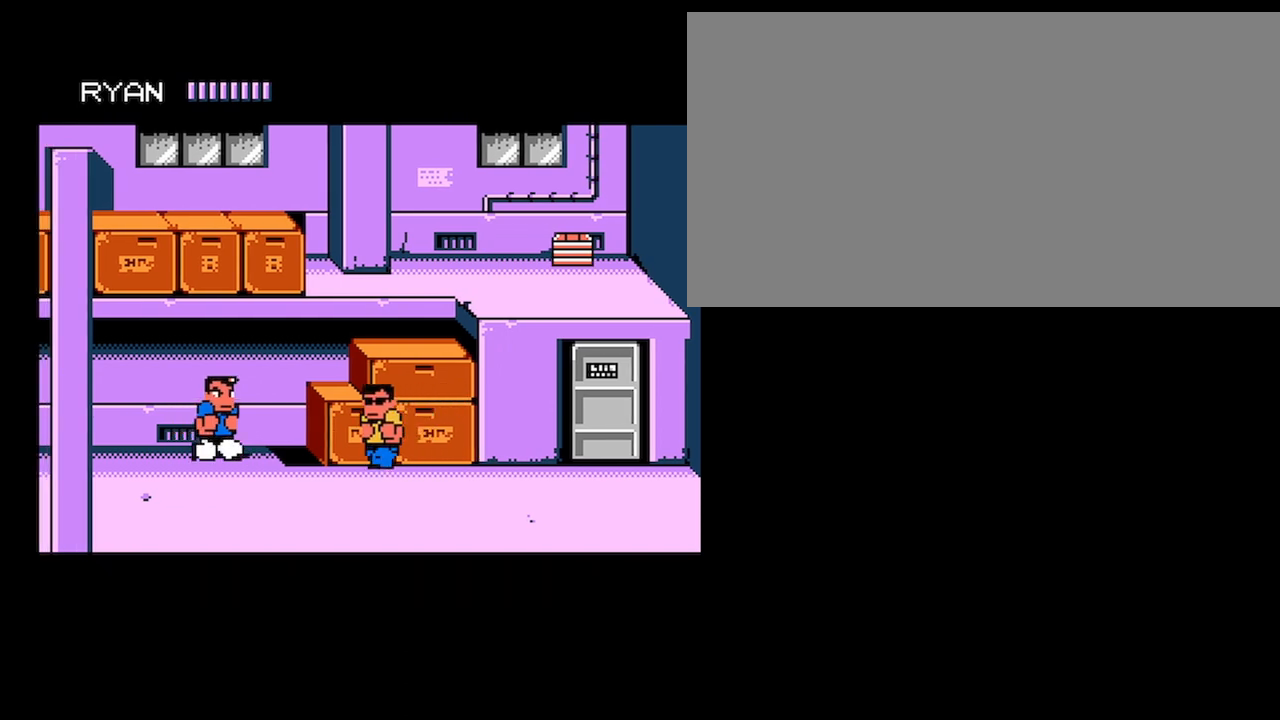
{"buttons": [], "events": [[34, "A", "down"], [34, "DPAD_RIGHT", "up"], [334, "B", "up"], [367, "A", "up"]]}
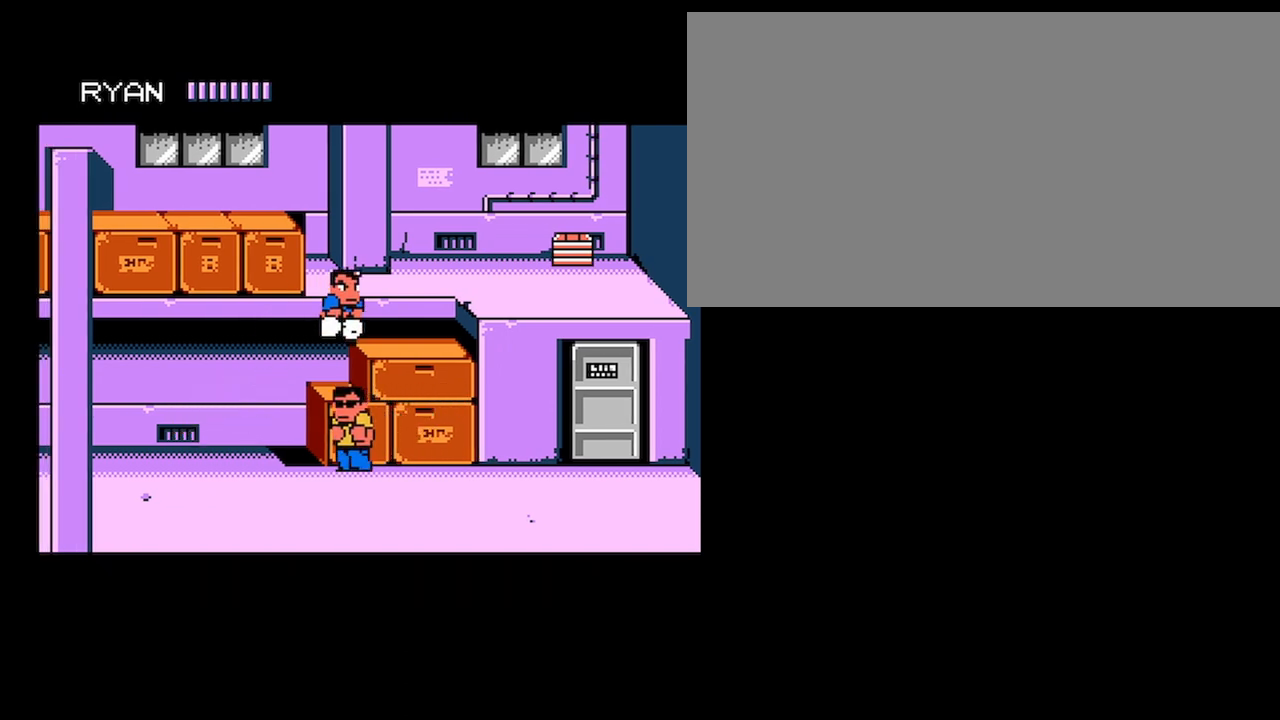
{"buttons": [], "events": []}
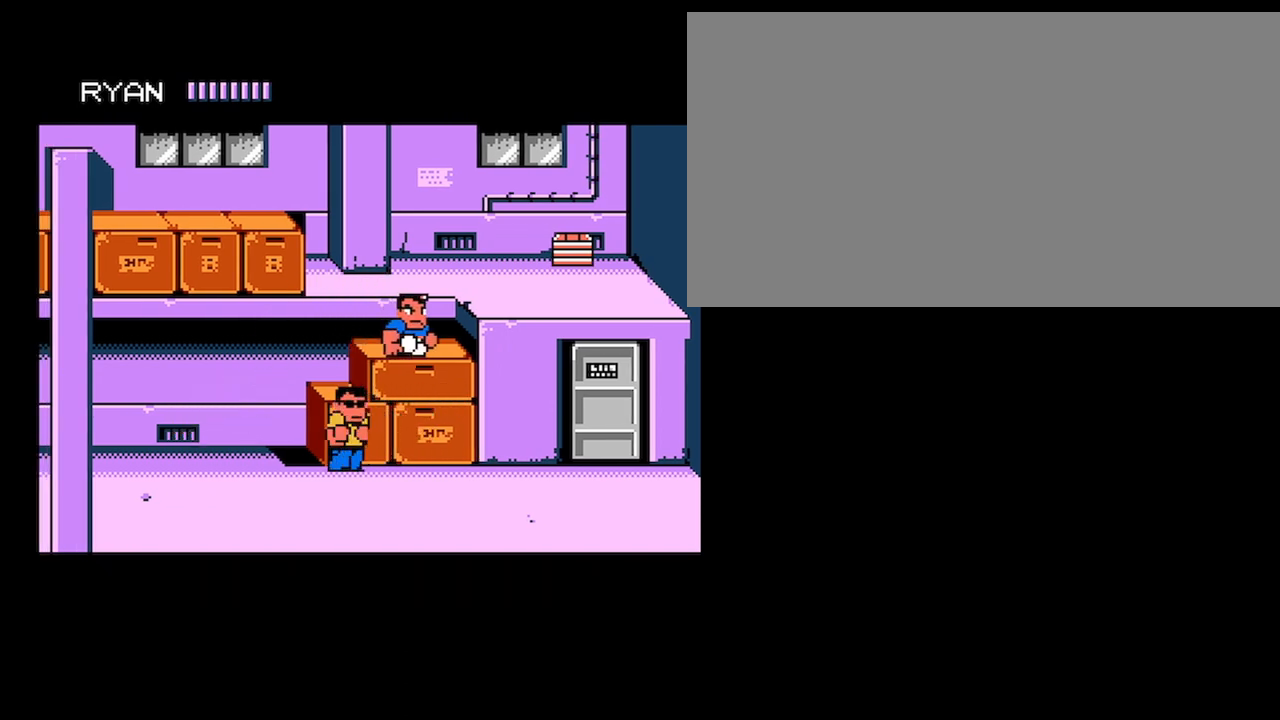
{"buttons": [], "events": [[67, "DPAD_UP", "down"], [401, "DPAD_UP", "up"]]}
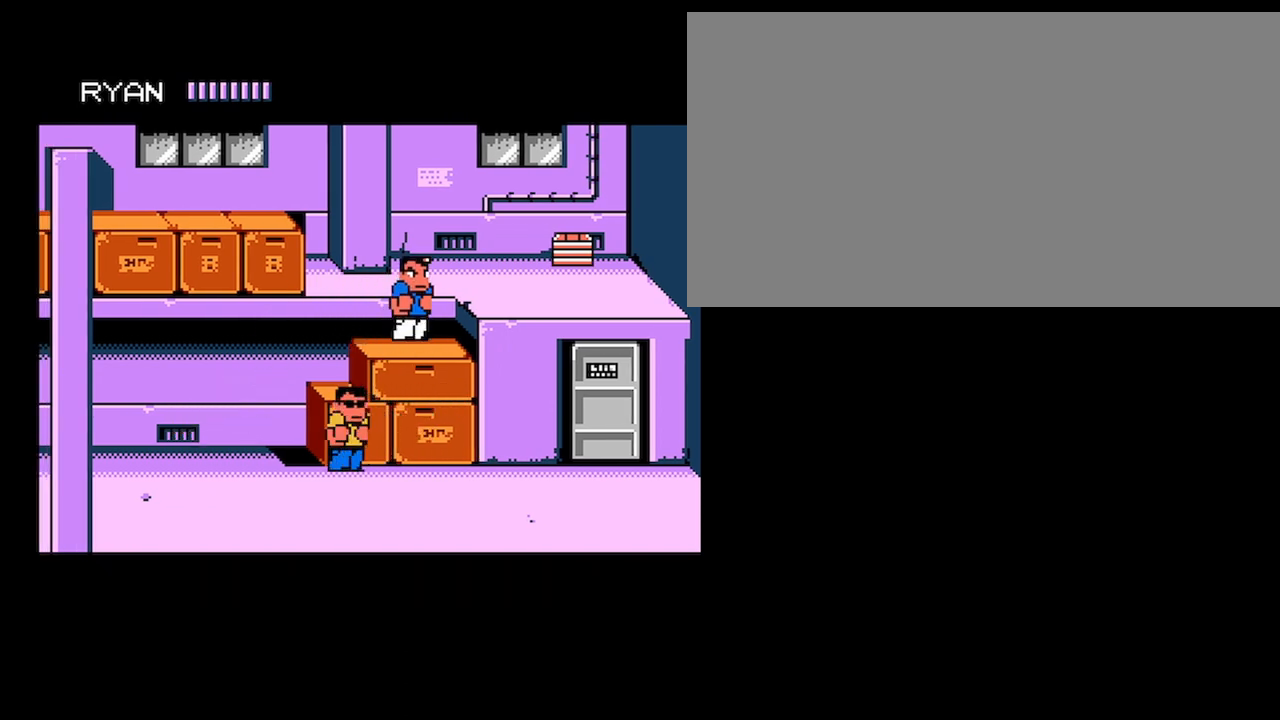
{"buttons": ["A", "B"], "events": [[100, "DPAD_LEFT", "down"], [167, "DPAD_LEFT", "up"], [234, "DPAD_LEFT", "down"], [300, "A", "down"], [300, "B", "down"], [300, "DPAD_LEFT", "up"]]}
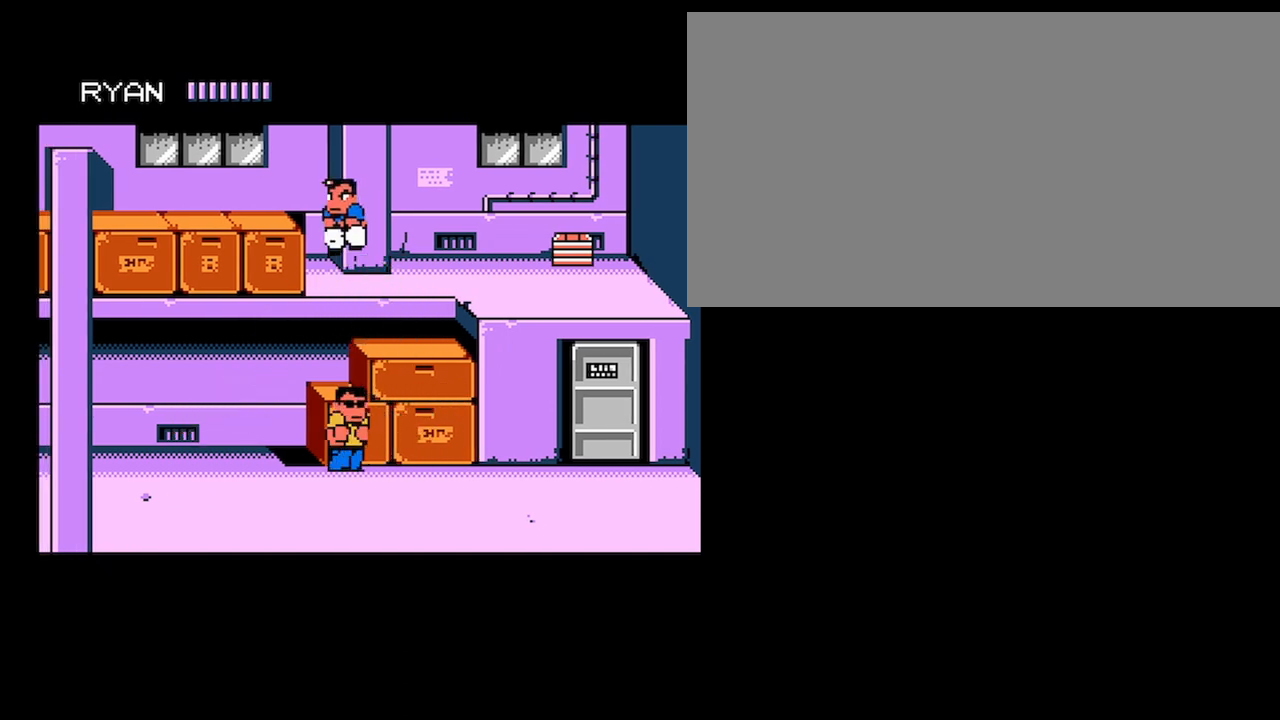
{"buttons": [], "events": [[101, "B", "up"], [134, "A", "up"]]}
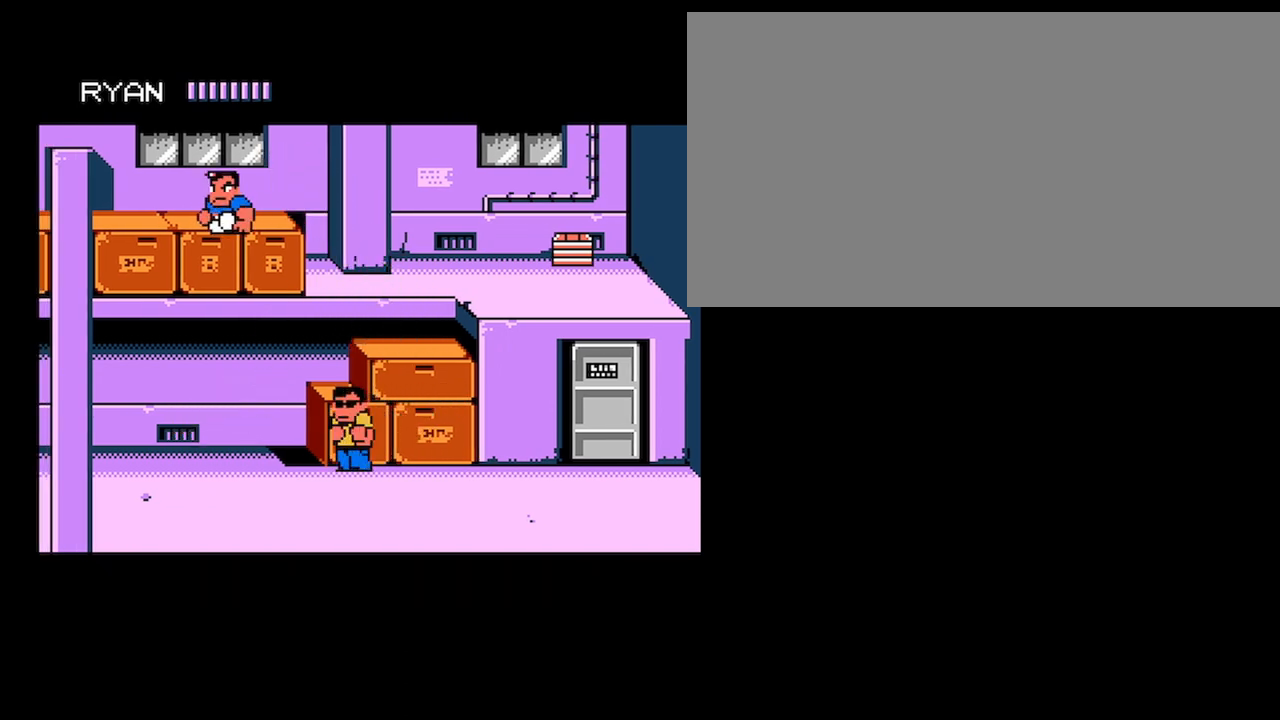
{"buttons": [], "events": [[400, "DPAD_LEFT", "down"], [500, "DPAD_LEFT", "up"]]}
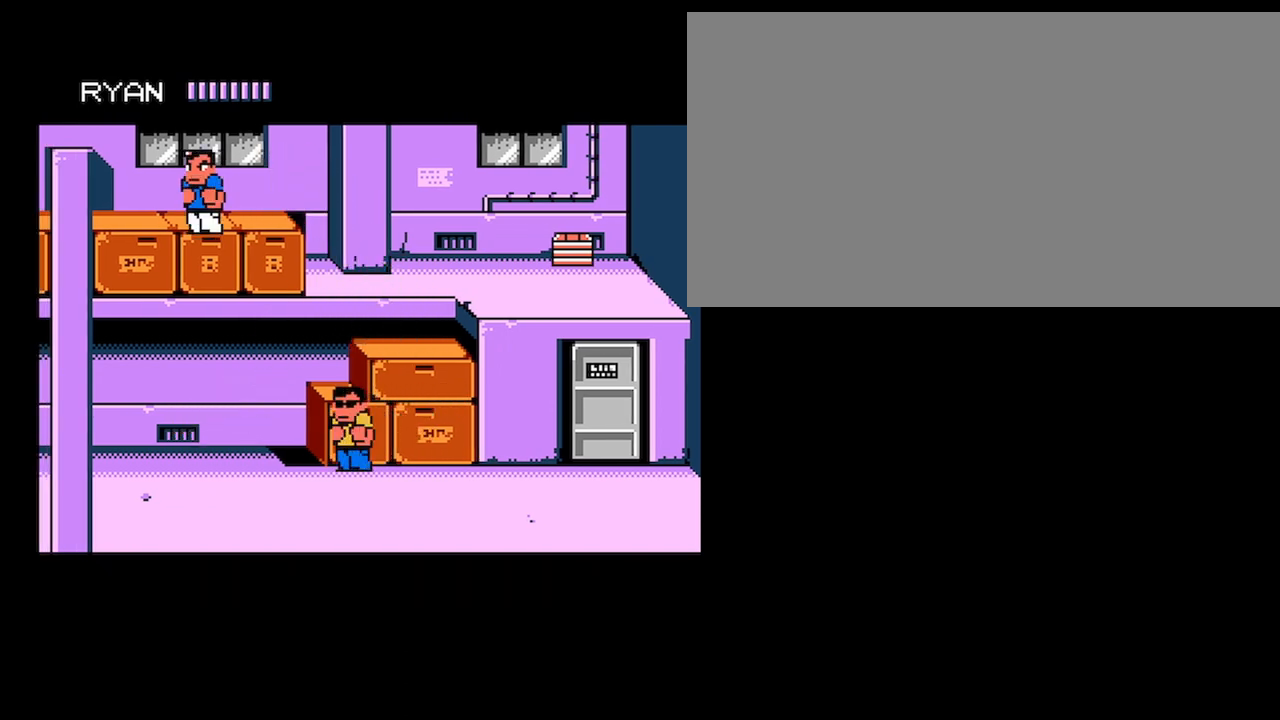
{"buttons": [], "events": [[34, "DPAD_LEFT", "down"], [101, "A", "down"], [101, "B", "down"], [101, "DPAD_LEFT", "up"], [468, "B", "up"], [501, "A", "up"]]}
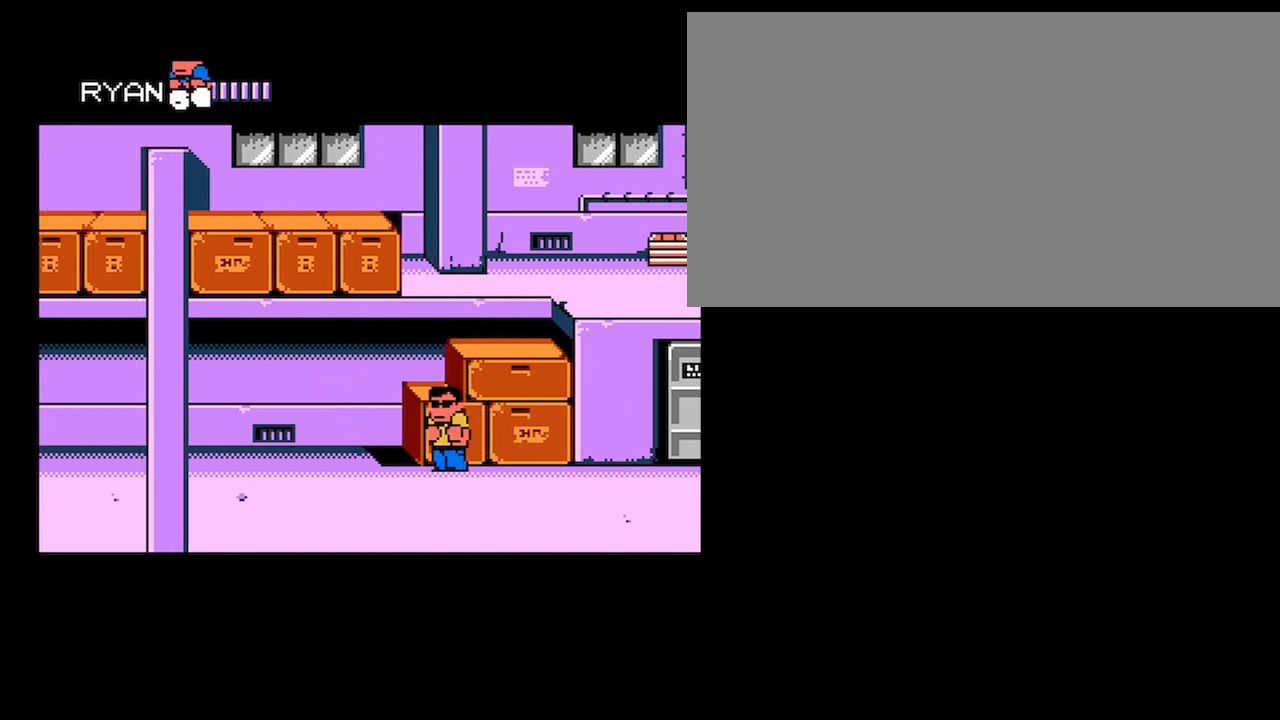
{"buttons": [], "events": []}
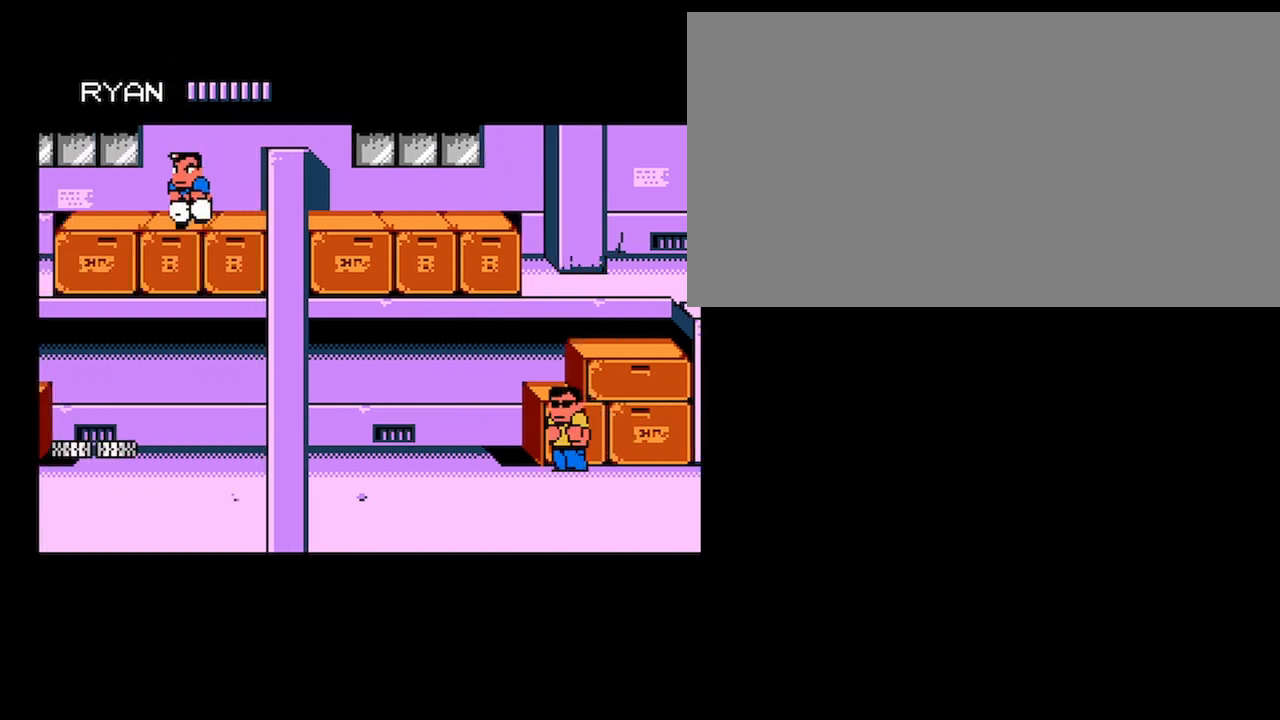
{"buttons": ["DPAD_LEFT"], "events": [[434, "DPAD_LEFT", "down"]]}
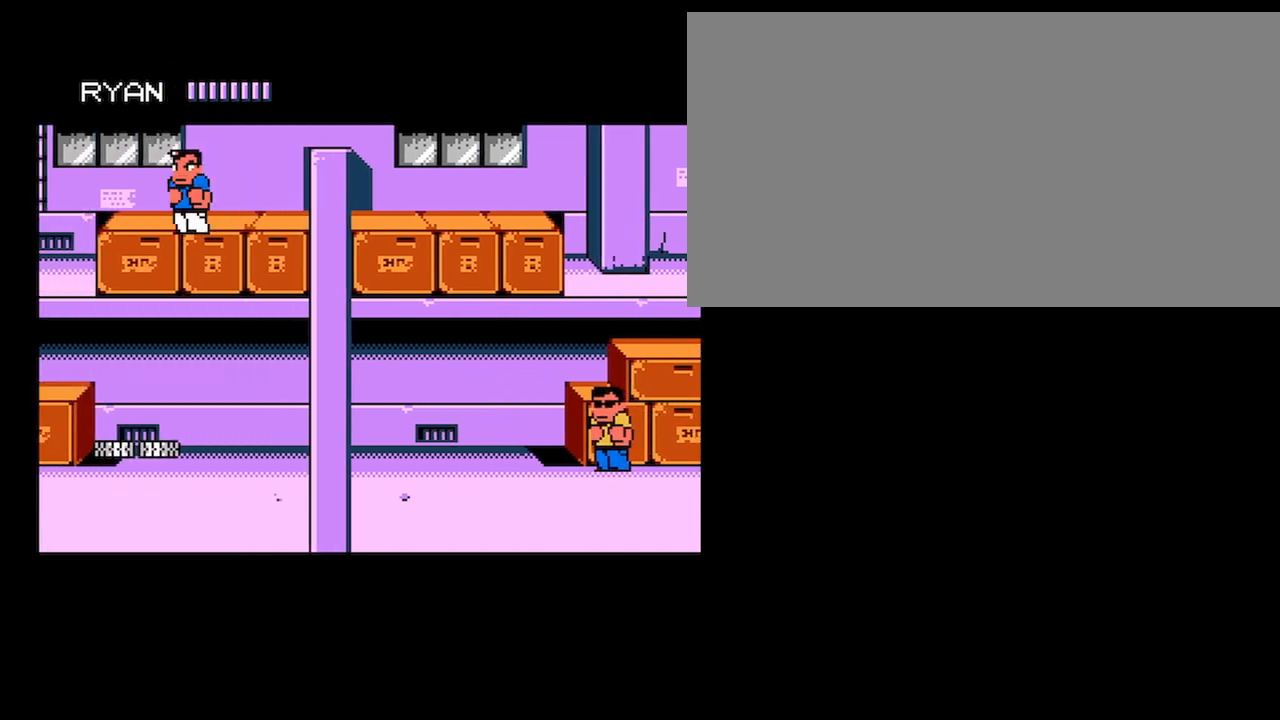
{"buttons": ["A", "B"], "events": [[33, "DPAD_LEFT", "up"], [100, "DPAD_LEFT", "down"], [200, "DPAD_LEFT", "up"], [367, "A", "down"], [367, "B", "down"]]}
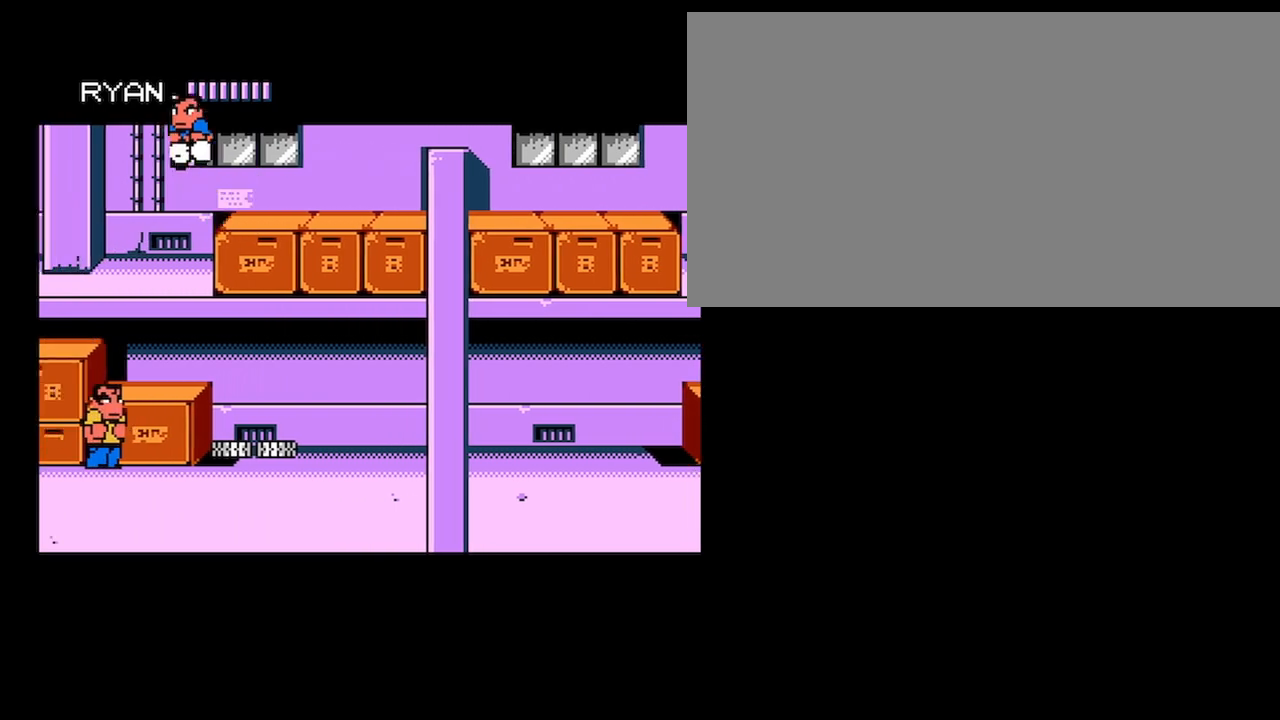
{"buttons": [], "events": [[134, "A", "up"], [134, "B", "up"]]}
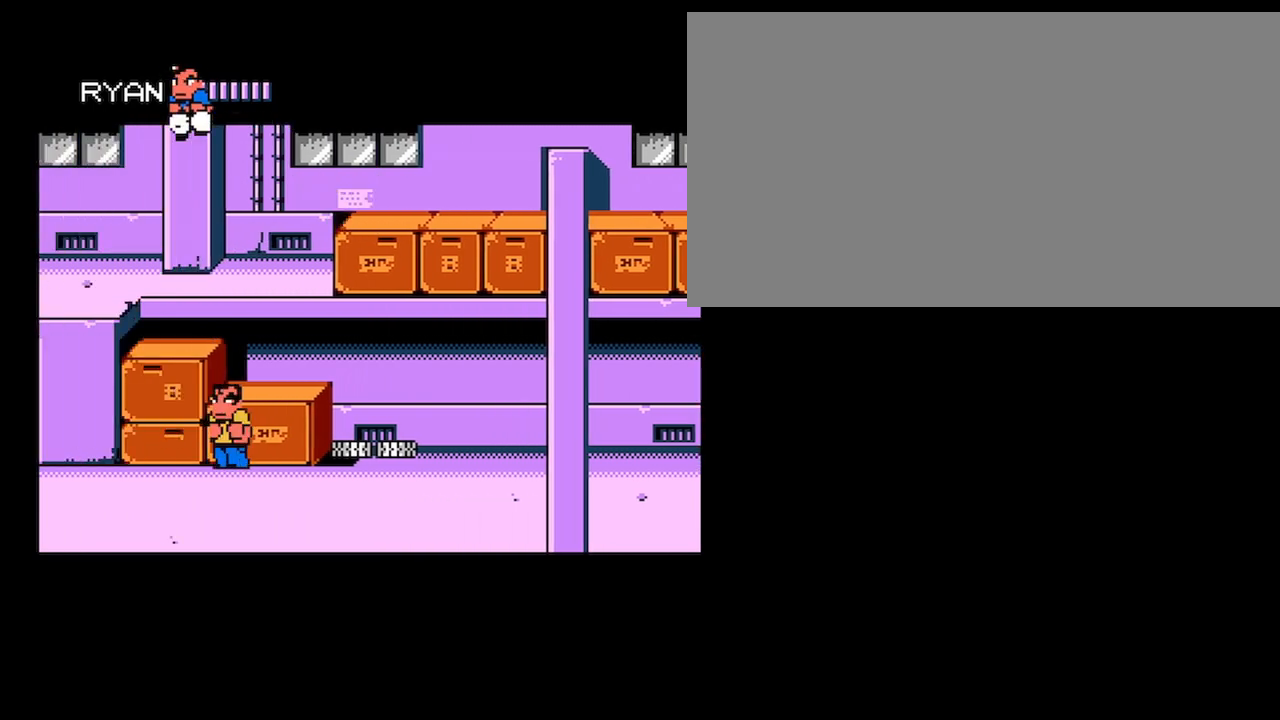
{"buttons": [], "events": []}
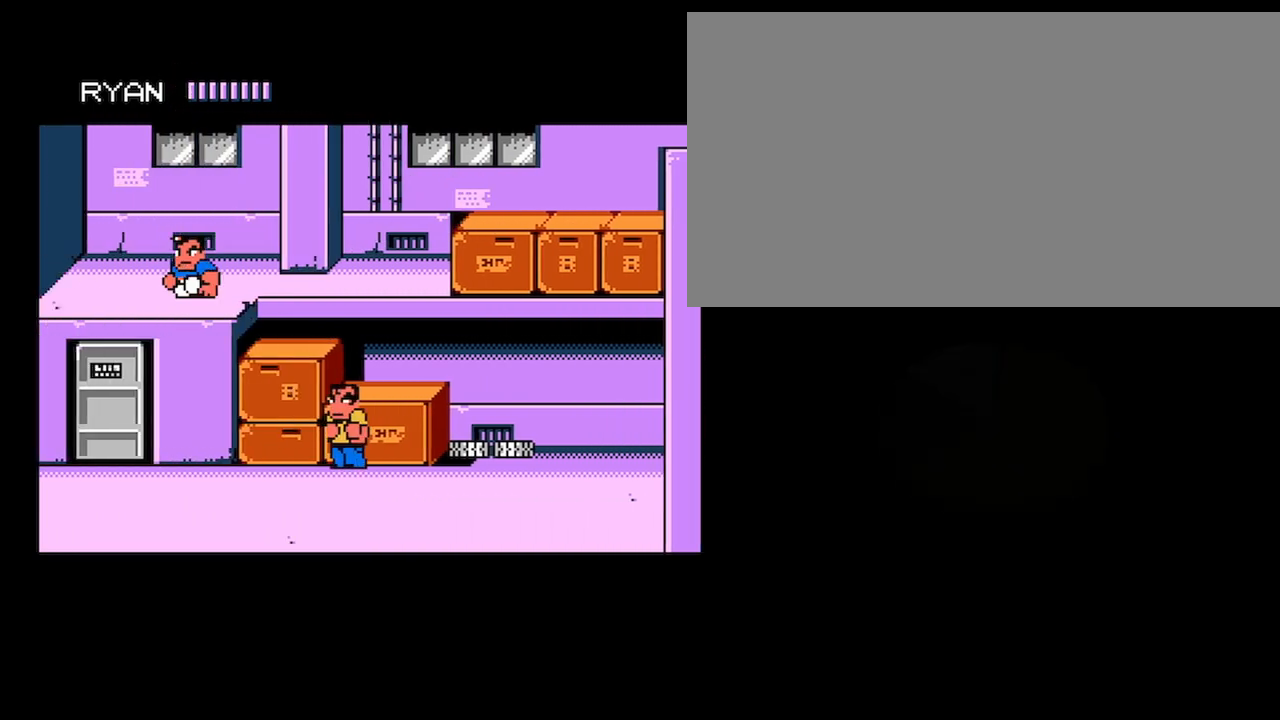
{"buttons": ["DPAD_DOWN", "DPAD_LEFT"], "events": [[301, "DPAD_DOWN", "down"], [301, "DPAD_LEFT", "down"]]}
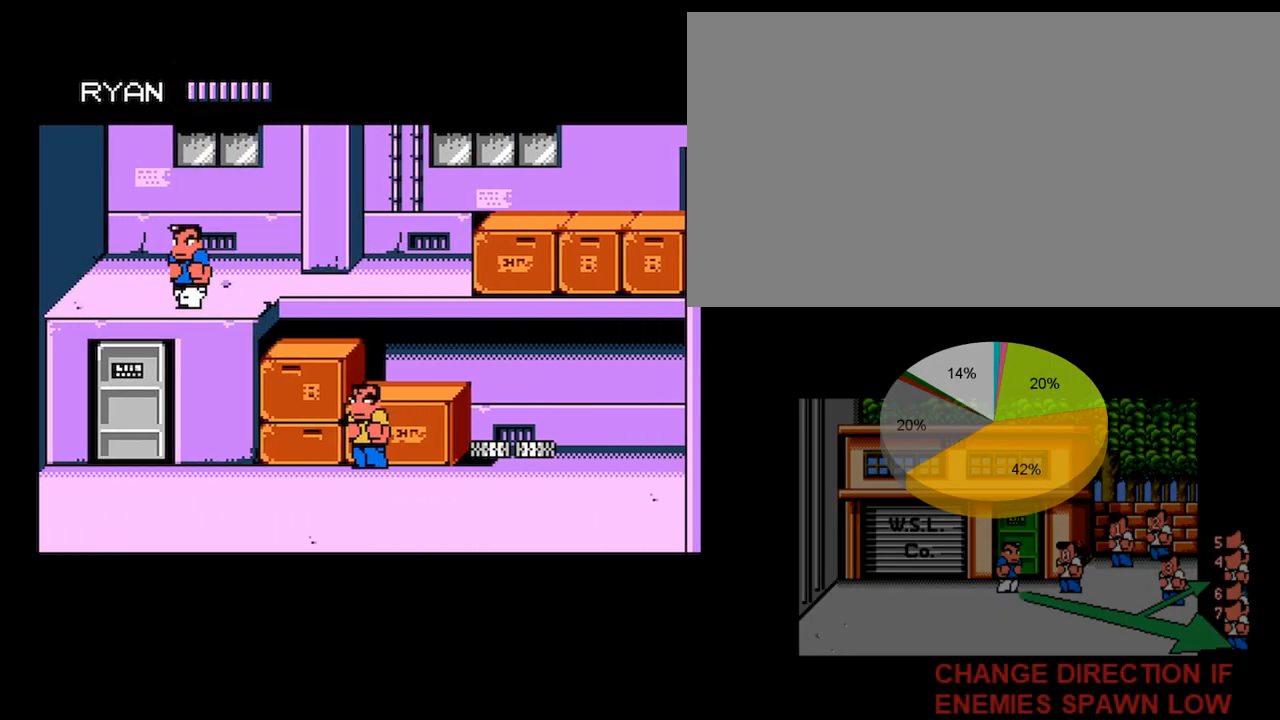
{"buttons": ["DPAD_UP"], "events": [[300, "DPAD_LEFT", "up"], [334, "DPAD_DOWN", "up"], [467, "DPAD_UP", "down"]]}
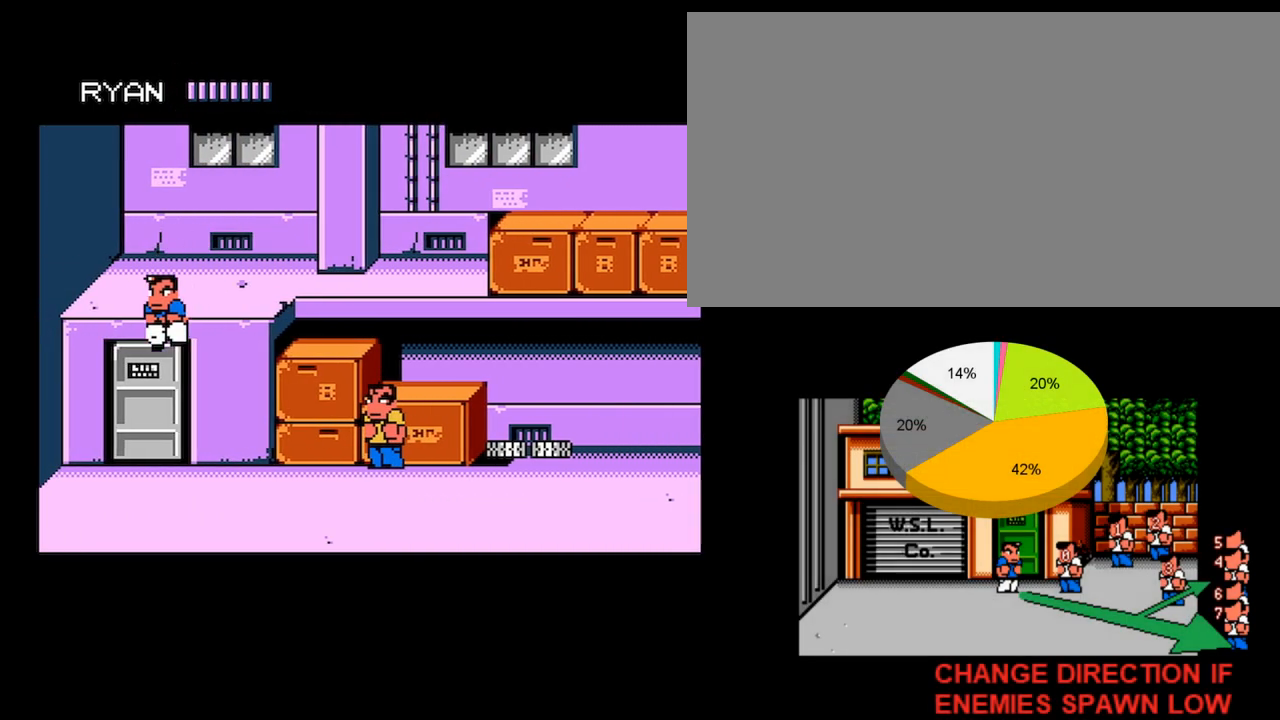
{"buttons": ["DPAD_UP"], "events": []}
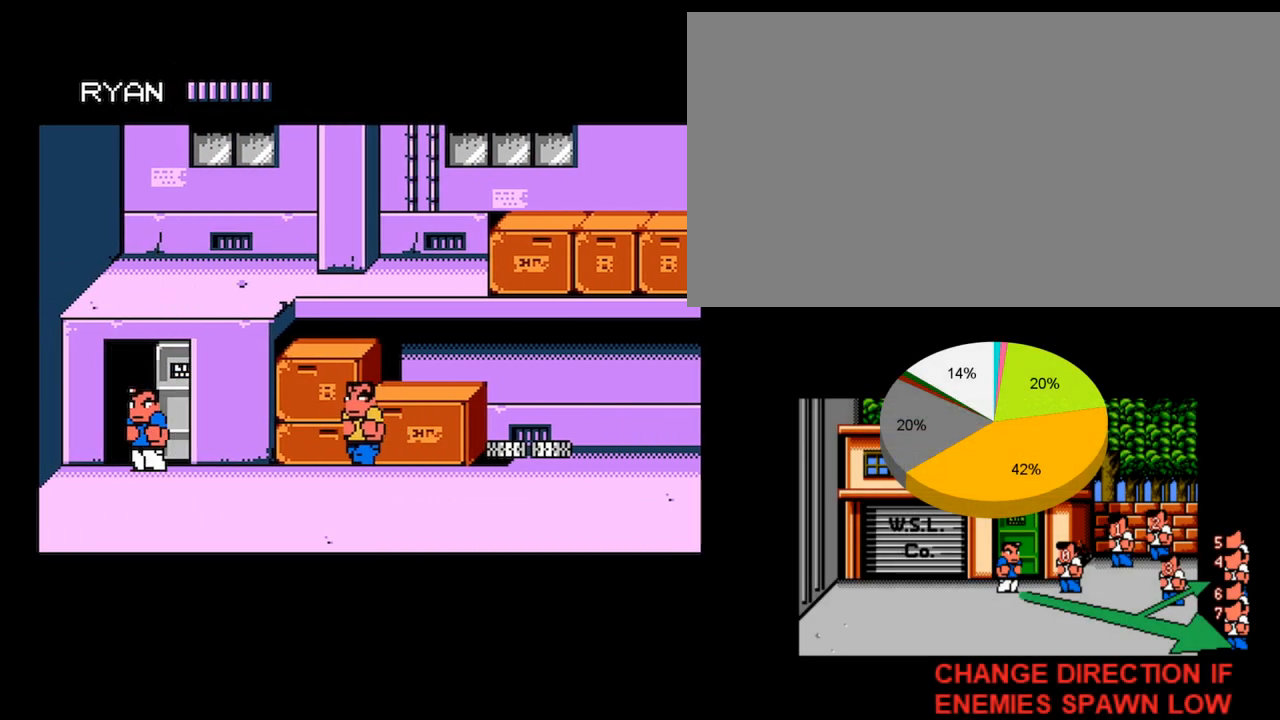
{"buttons": [], "events": [[267, "DPAD_UP", "up"]]}
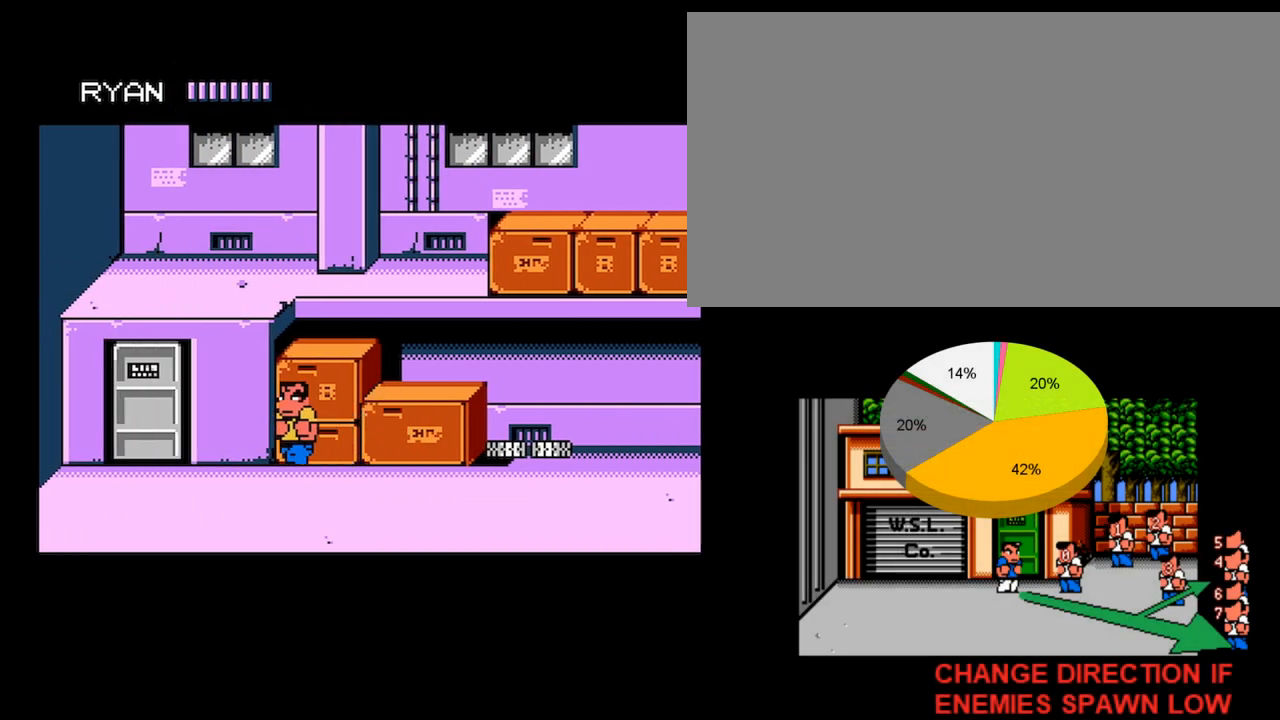
{"buttons": ["DPAD_DOWN"], "events": [[267, "DPAD_DOWN", "down"]]}
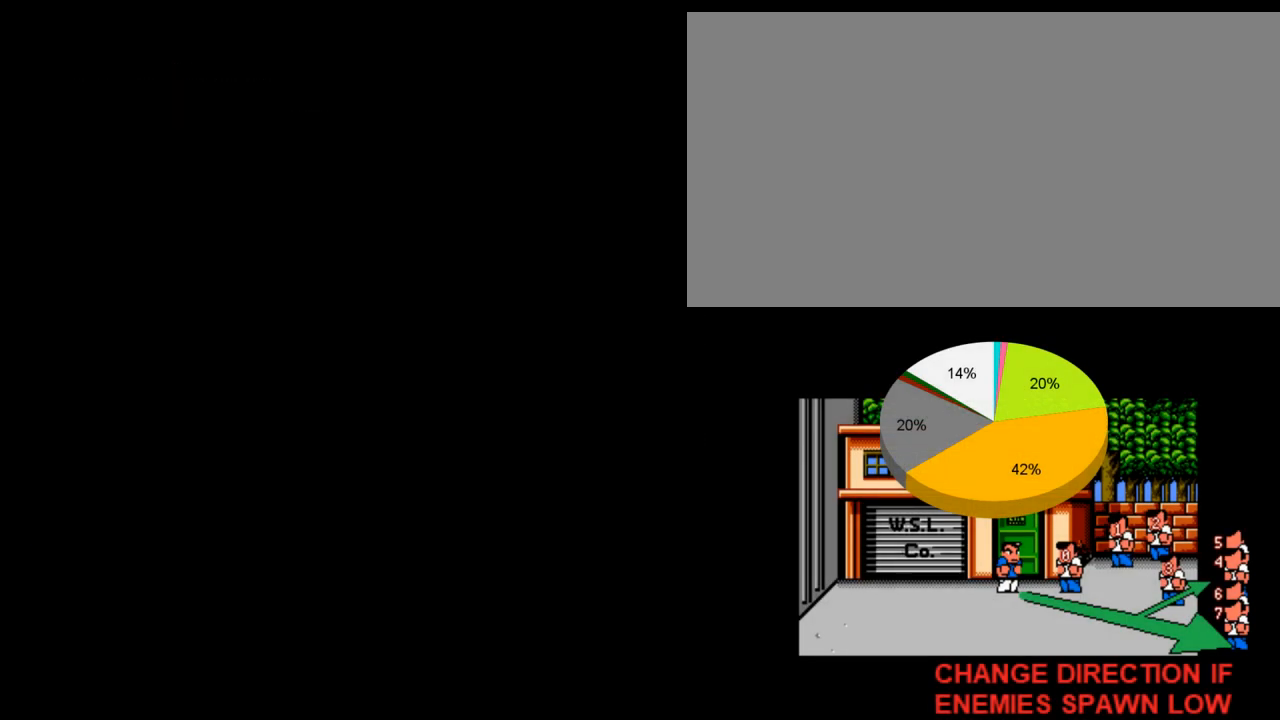
{"buttons": ["DPAD_DOWN"], "events": [[234, "DPAD_RIGHT", "down"], [267, "DPAD_RIGHT", "up"], [300, "DPAD_RIGHT", "down"], [334, "DPAD_RIGHT", "up"], [400, "DPAD_RIGHT", "down"], [434, "DPAD_RIGHT", "up"]]}
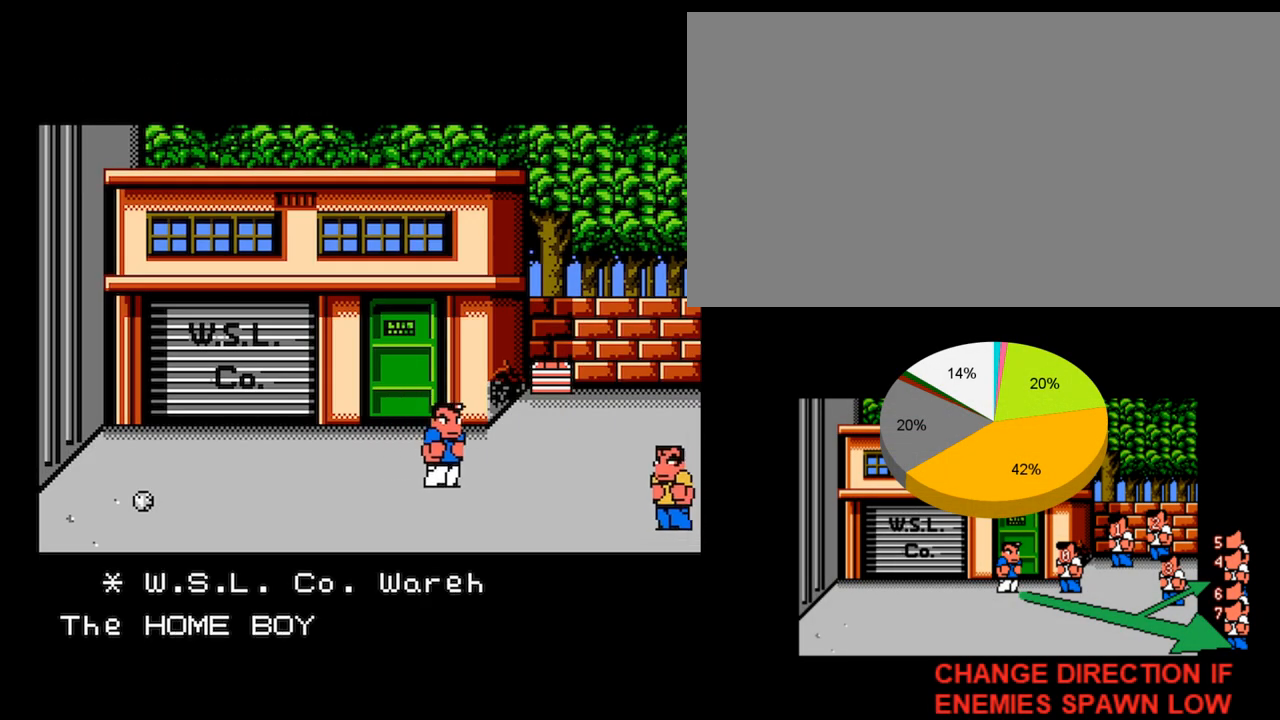
{"buttons": ["DPAD_UP"], "events": [[234, "DPAD_RIGHT", "down"], [334, "DPAD_DOWN", "up"], [367, "DPAD_RIGHT", "up"], [367, "DPAD_UP", "down"], [401, "DPAD_RIGHT", "down"], [468, "DPAD_RIGHT", "up"]]}
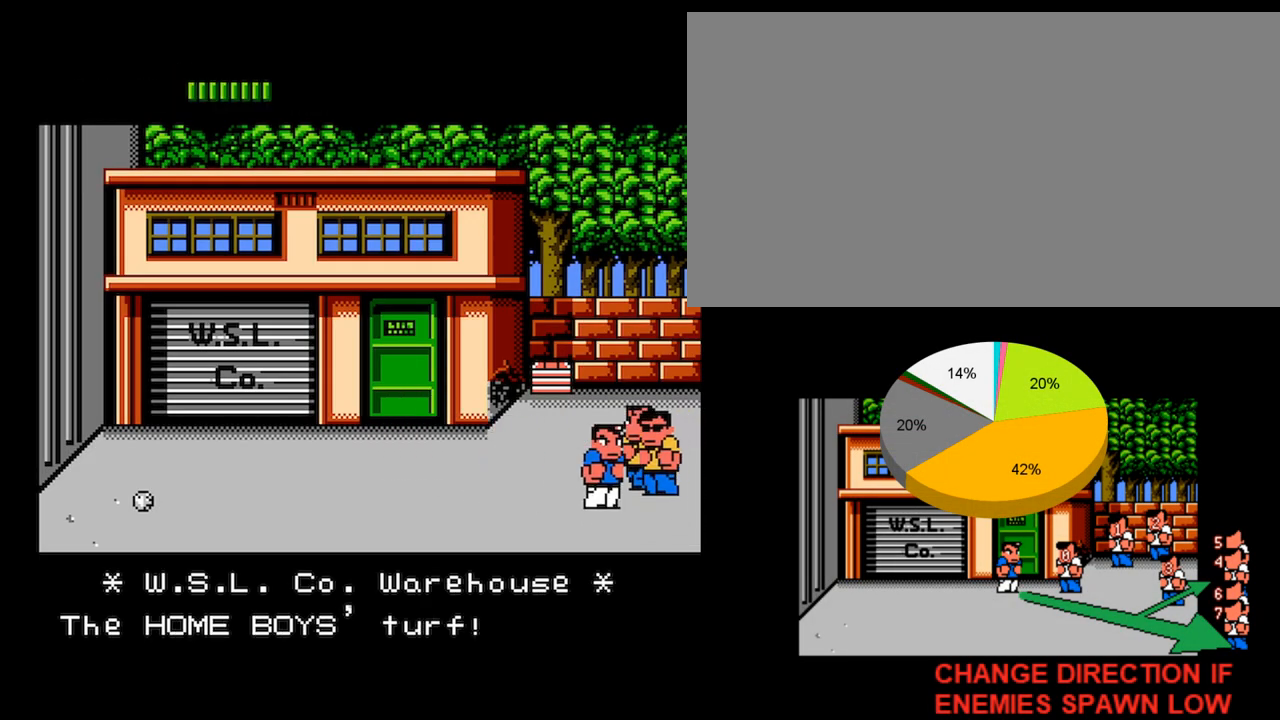
{"buttons": ["DPAD_UP"], "events": []}
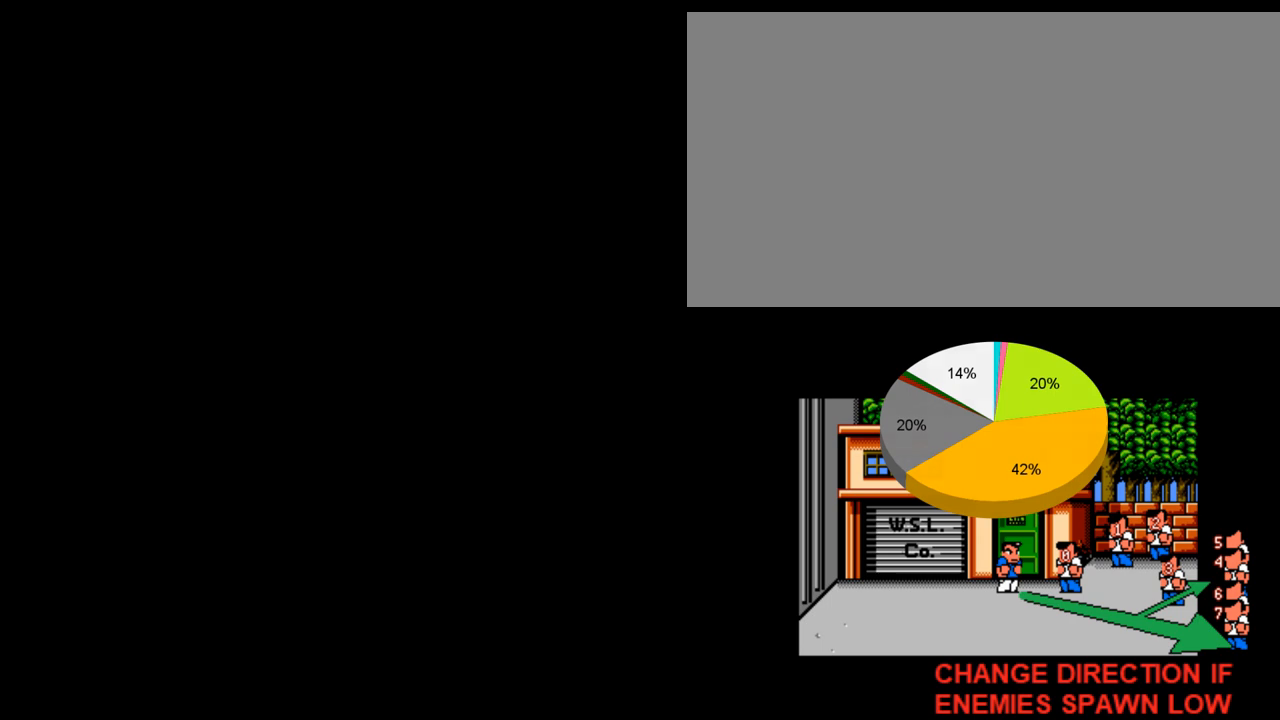
{"buttons": ["DPAD_UP"], "events": [[100, "DPAD_RIGHT", "down"], [134, "DPAD_RIGHT", "up"], [200, "DPAD_RIGHT", "down"], [234, "DPAD_RIGHT", "up"], [267, "DPAD_RIGHT", "down"], [300, "DPAD_UP", "up"], [334, "DPAD_RIGHT", "up"], [334, "DPAD_UP", "down"]]}
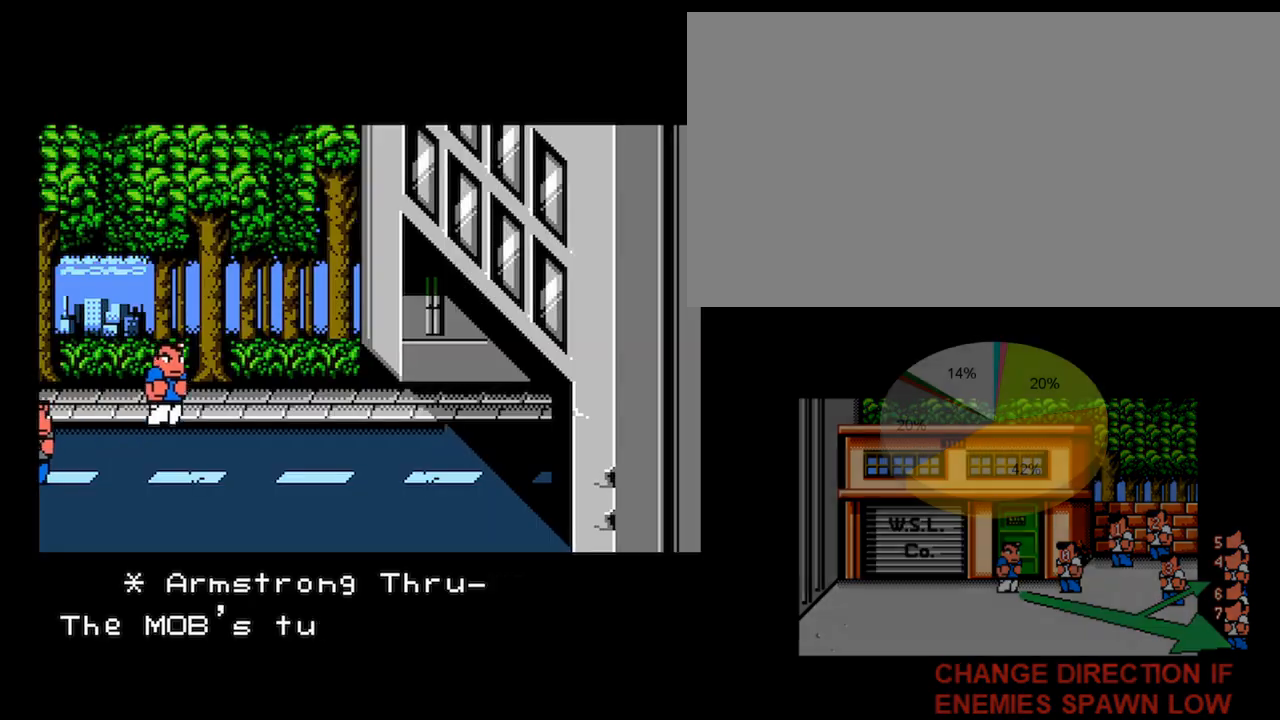
{"buttons": ["DPAD_UP"], "events": []}
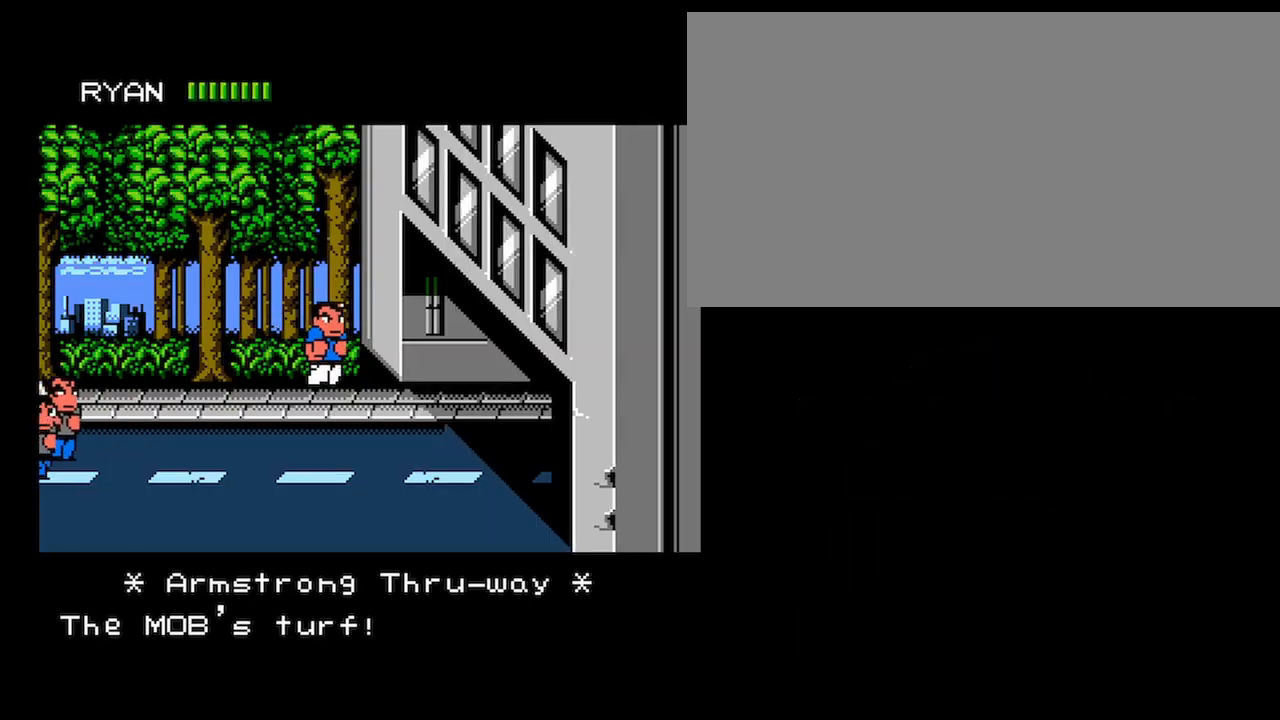
{"buttons": ["DPAD_UP"], "events": [[234, "DPAD_RIGHT", "down"], [267, "DPAD_RIGHT", "up"], [367, "DPAD_RIGHT", "down"], [400, "DPAD_RIGHT", "up"], [434, "DPAD_RIGHT", "down"], [467, "DPAD_RIGHT", "up"]]}
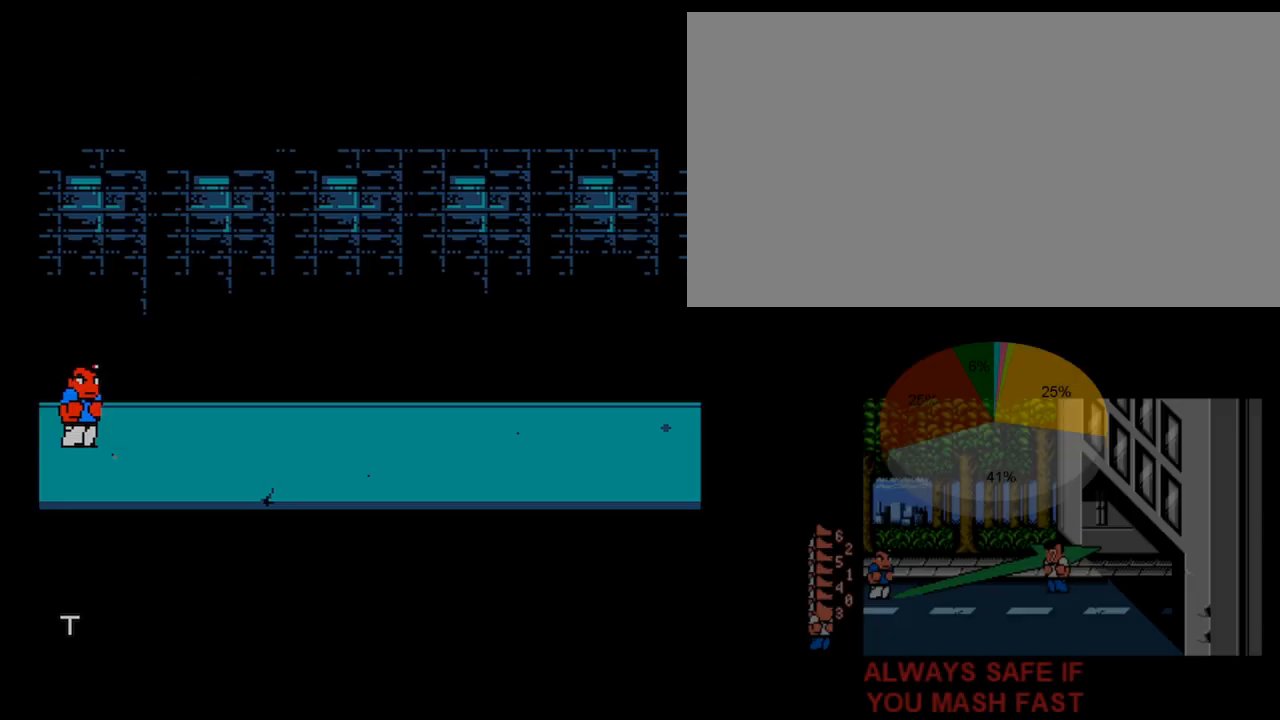
{"buttons": ["DPAD_DOWN", "DPAD_RIGHT"], "events": [[33, "DPAD_RIGHT", "down"], [66, "DPAD_RIGHT", "up"], [367, "DPAD_RIGHT", "down"], [400, "DPAD_UP", "up"], [433, "DPAD_DOWN", "down"]]}
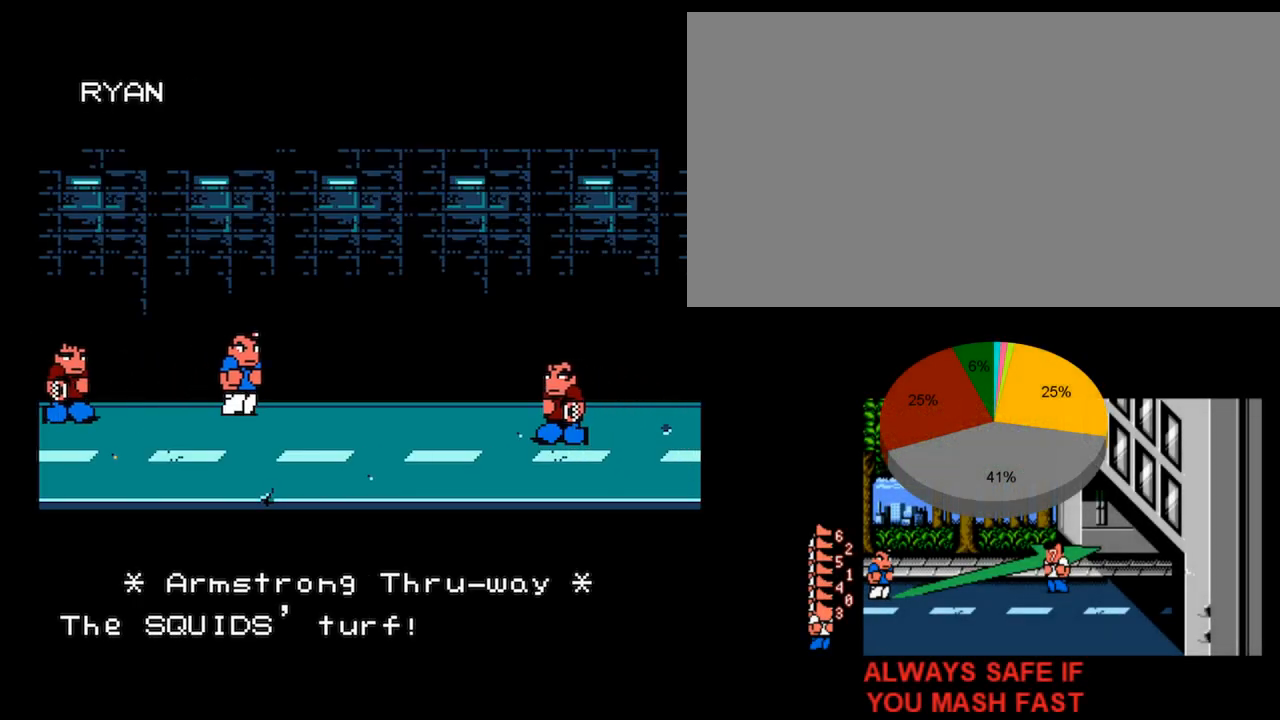
{"buttons": ["DPAD_DOWN", "DPAD_RIGHT"], "events": []}
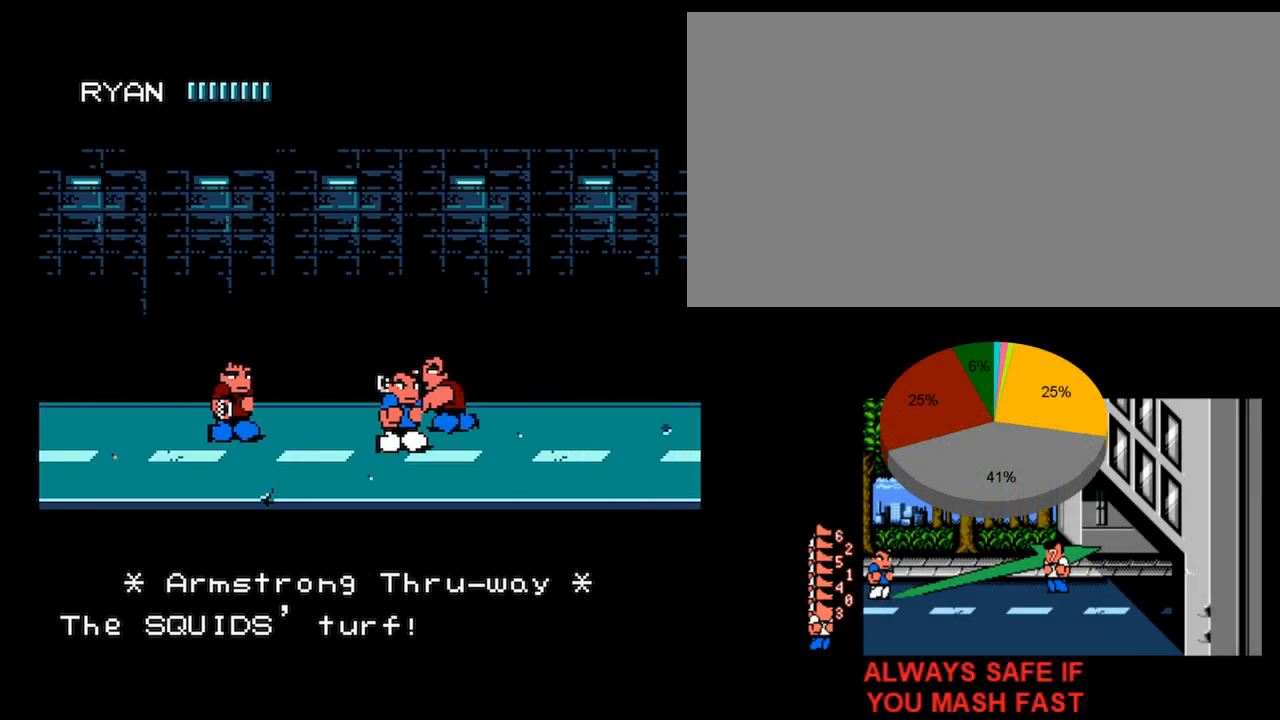
{"buttons": ["DPAD_DOWN", "DPAD_RIGHT"], "events": []}